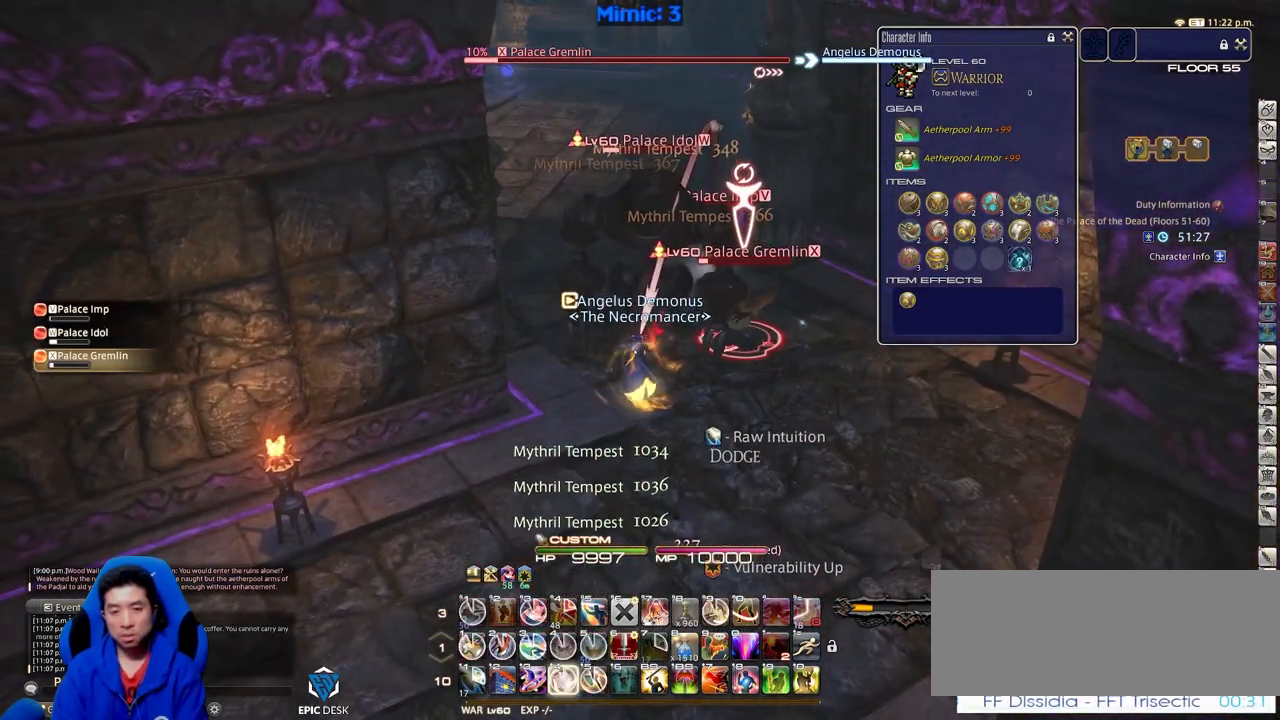
Gameplay with keyboard; each line is a JSON object with the keys held at the frame after it. "events" lists presses ("down") and releases ("up") of ".", "/", "0", "1", "2", "3", "4", "5", "6", "7", "8", "9", "a", "alt_l", "alt_r", "b", "backslash", "backspace", "c", "caps_lock", "comma", "ctrl_l", "ctrl_r", "d", "down", "e", "equals", "escape", "f", "f1", "f10", "f11", "f12", "f2", "f3", "f4", "f5", "f6", "f7", "f8", "f9", "g", "h", "i", "j", "k", "l", "lbracket", "left", "m", "minus", "n", "o", "p", "q", "quote", "r", "rbracket", "return", "right", "s", "semicolon", "shift_l", "shift_r", "space", "super", "t", "tab", "tilde", "u", "up", "v", "w", "x", "y" and "z" between this image and that frame as [ms after this image, input, new state], when the widget could be followed in between. No other keys are recorded. Mouse input is not recorded.
{"keys": ["shift_r"], "events": [[117, "4", "up"], [151, "4", "down"], [384, "4", "up"]]}
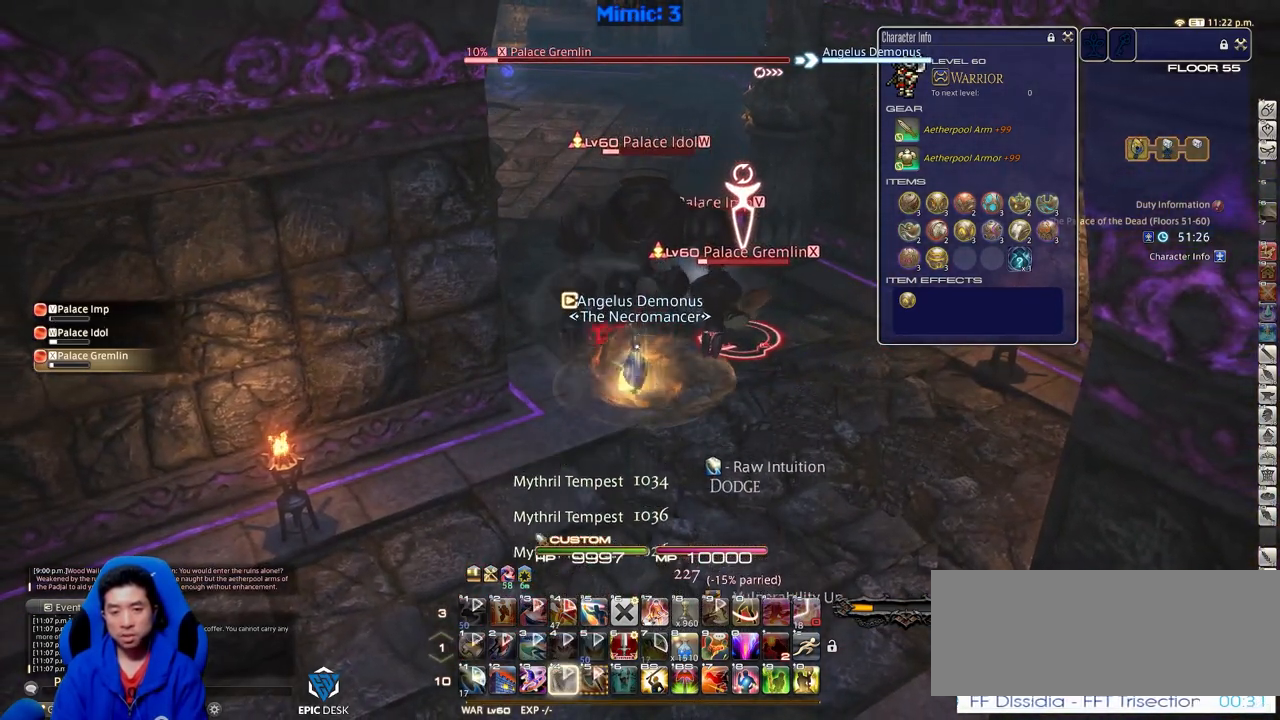
{"keys": [], "events": [[33, "shift_r", "up"], [217, "return", "down"], [317, "return", "up"], [400, "return", "down"], [500, "return", "up"]]}
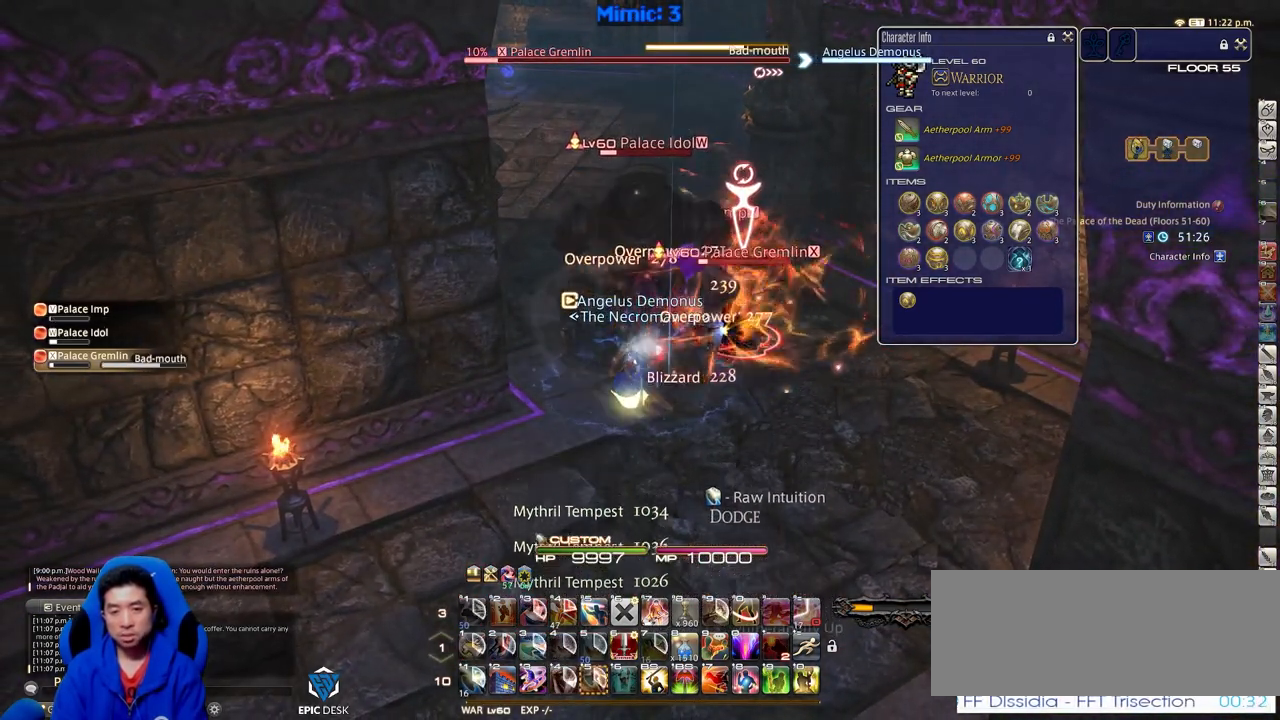
{"keys": ["p", "s"], "events": [[334, "p", "down"], [367, "p", "up"], [468, "p", "down"], [468, "s", "down"]]}
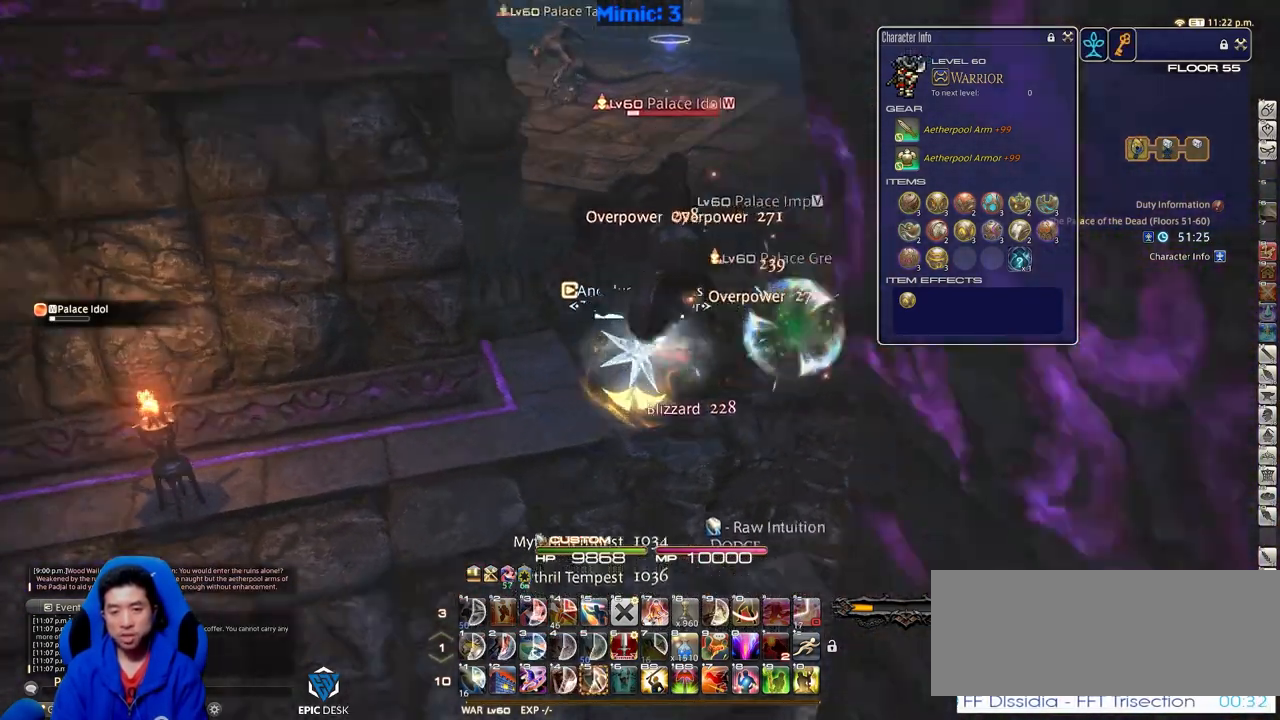
{"keys": ["alt_r", "d", "w"], "events": [[67, "d", "down"], [67, "p", "up"], [117, "s", "up"], [200, "p", "down"], [300, "p", "up"], [384, "alt_r", "down"], [484, "w", "down"]]}
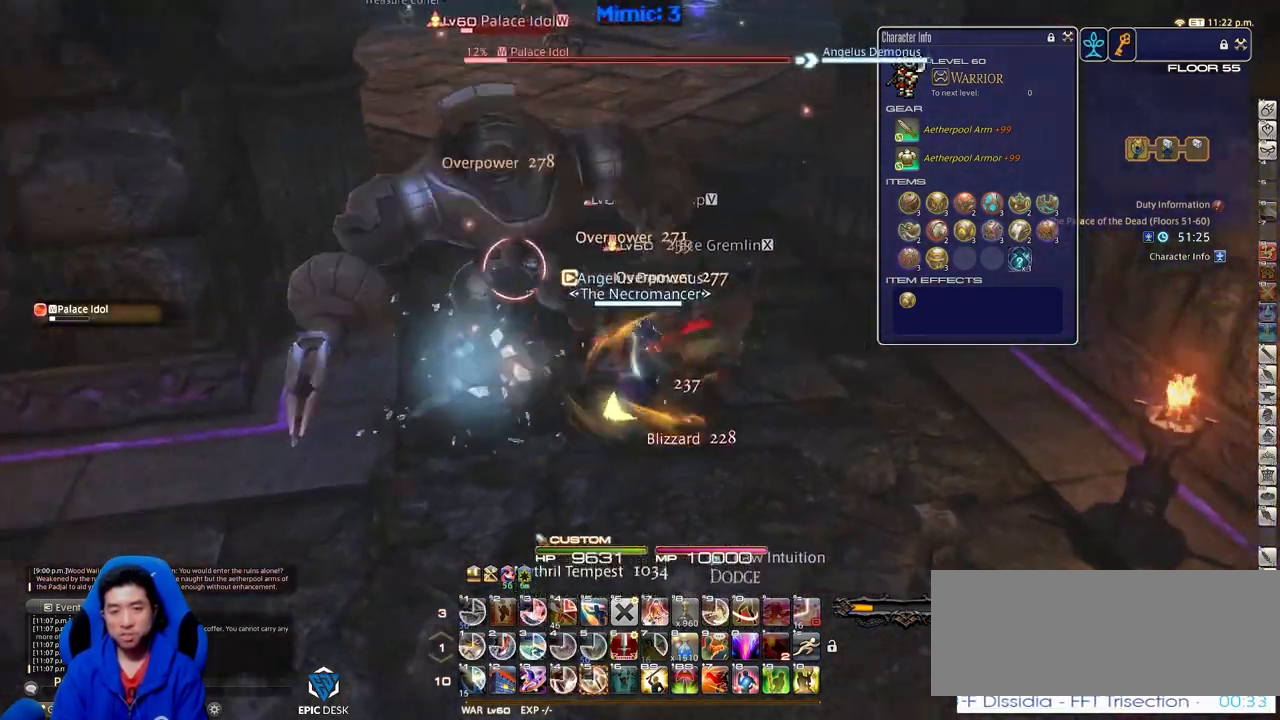
{"keys": ["a", "shift_r", "w"], "events": [[34, "q", "down"], [117, "return", "down"], [167, "q", "up"], [217, "return", "up"], [267, "alt_r", "up"], [267, "d", "up"], [317, "a", "down"], [317, "shift_r", "down"]]}
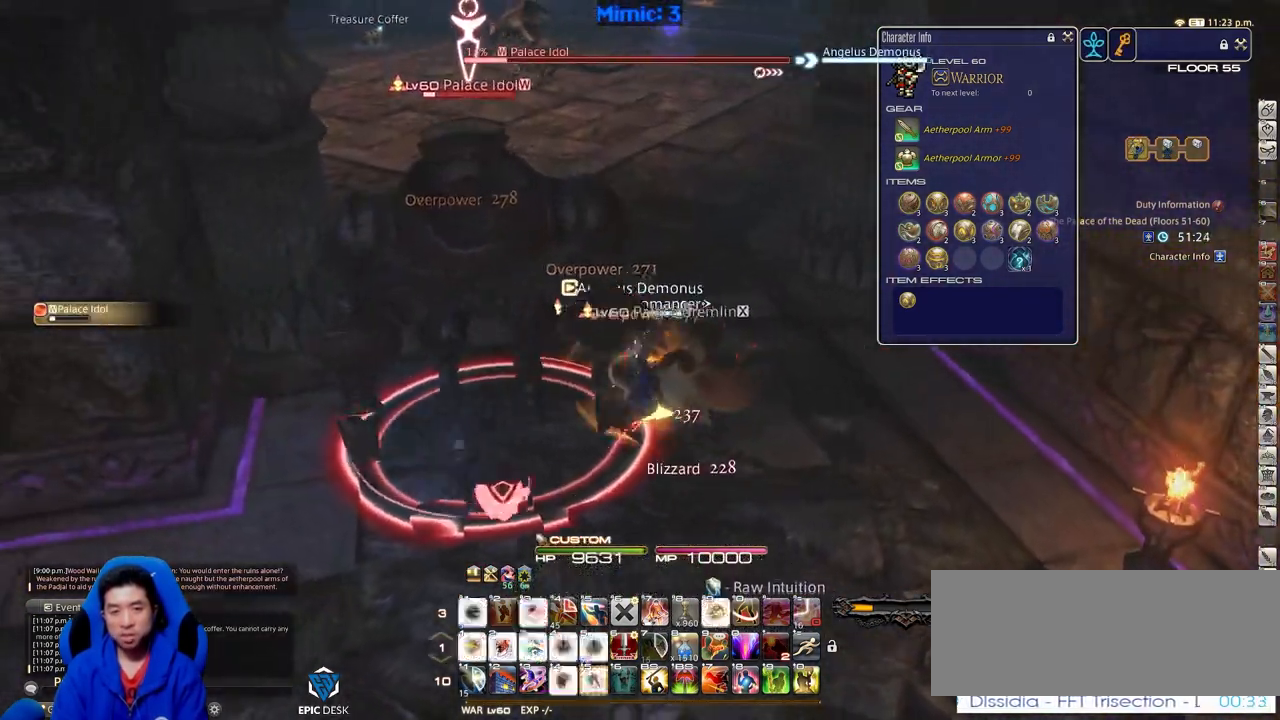
{"keys": ["a", "w"], "events": [[133, "5", "down"], [234, "5", "up"], [284, "shift_r", "up"], [334, "p", "down"], [467, "p", "up"]]}
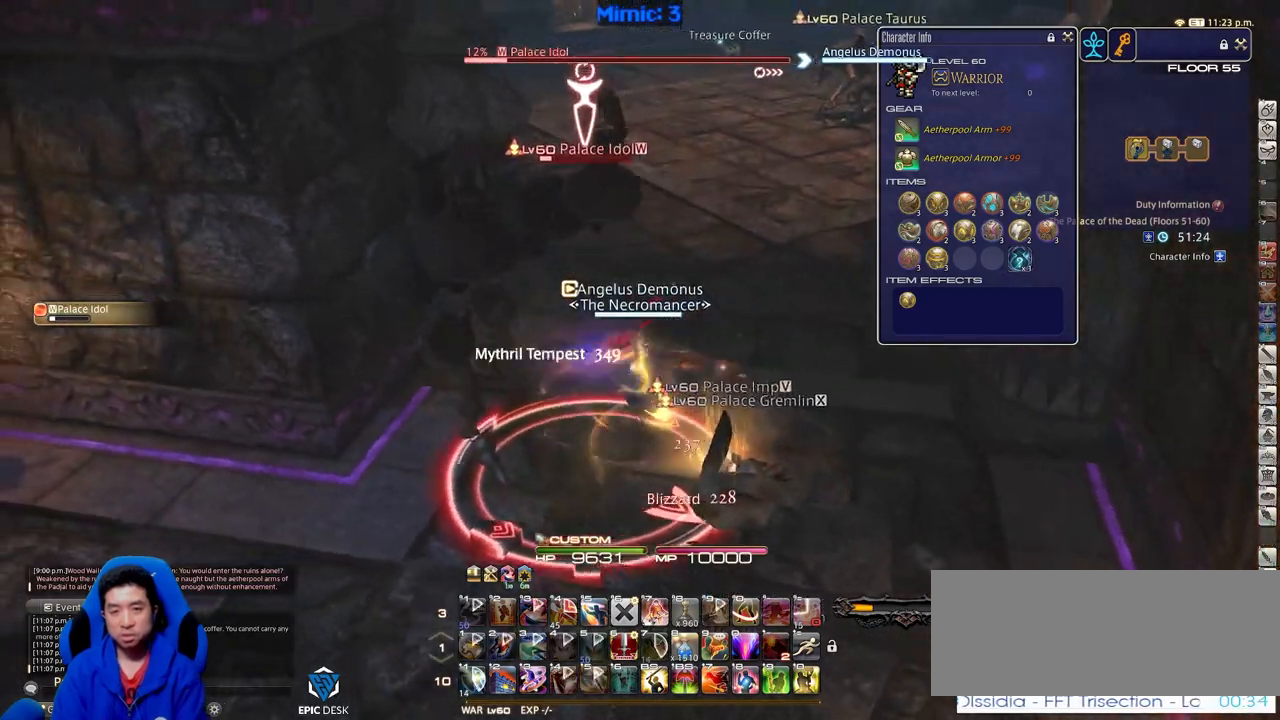
{"keys": ["s"], "events": [[67, "p", "down"], [151, "p", "up"], [201, "a", "up"], [251, "w", "up"], [351, "a", "down"], [384, "s", "down"], [484, "a", "up"]]}
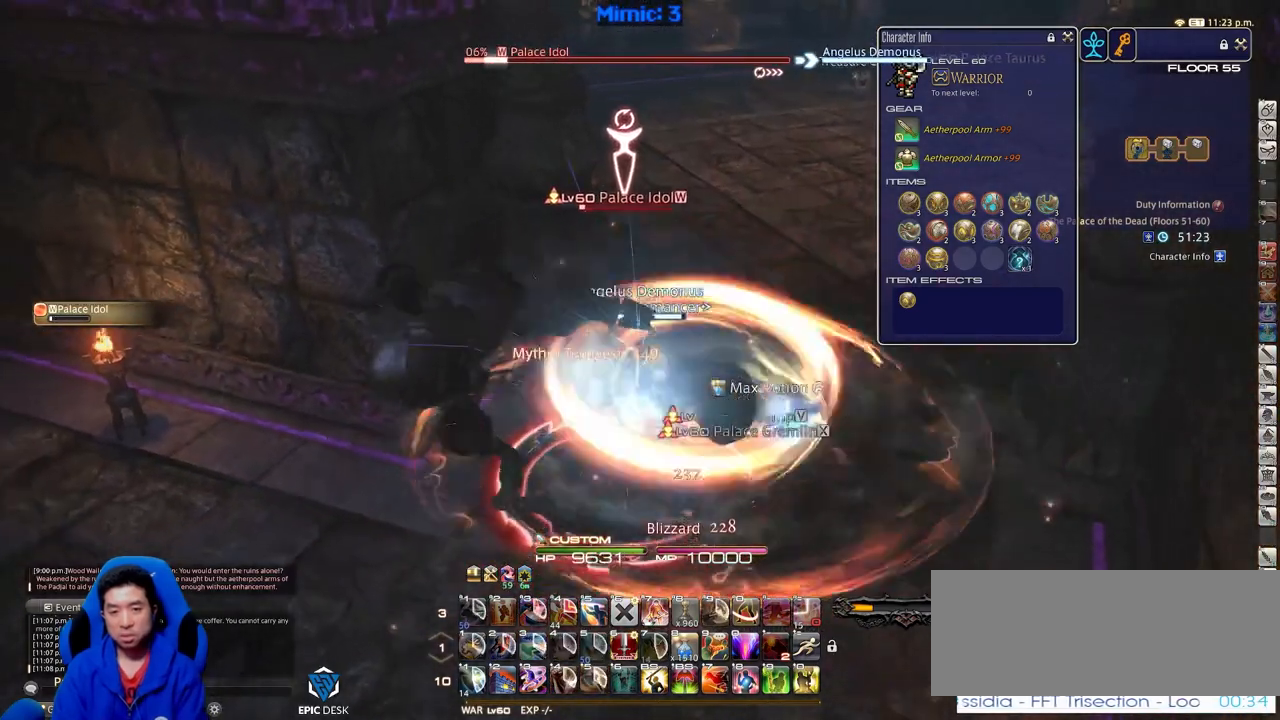
{"keys": ["a", "s"], "events": [[83, "return", "down"], [167, "a", "down"], [167, "return", "up"]]}
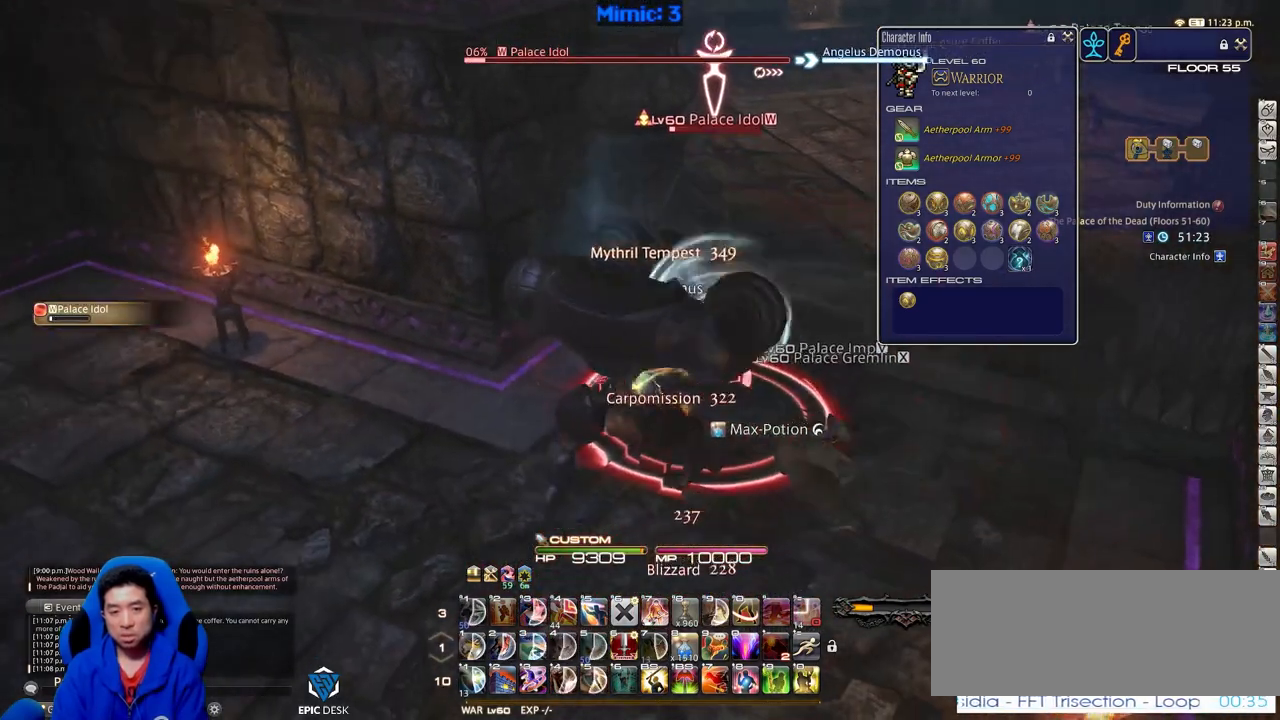
{"keys": ["w"], "events": [[51, "d", "down"], [101, "a", "up"], [101, "s", "up"], [384, "p", "down"], [384, "w", "down"], [418, "lbracket", "down"], [468, "d", "up"], [468, "lbracket", "up"], [468, "p", "up"]]}
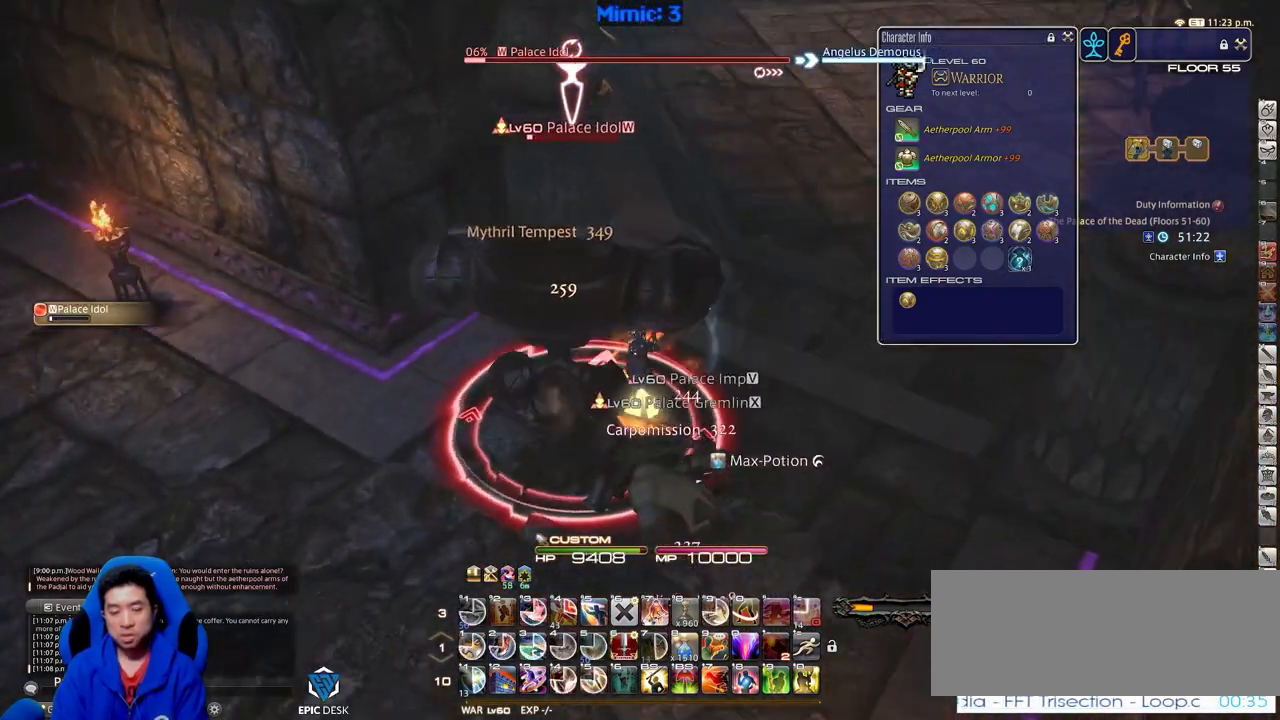
{"keys": ["1", "d", "w"], "events": [[150, "p", "down"], [300, "p", "up"], [484, "1", "down"], [484, "d", "down"]]}
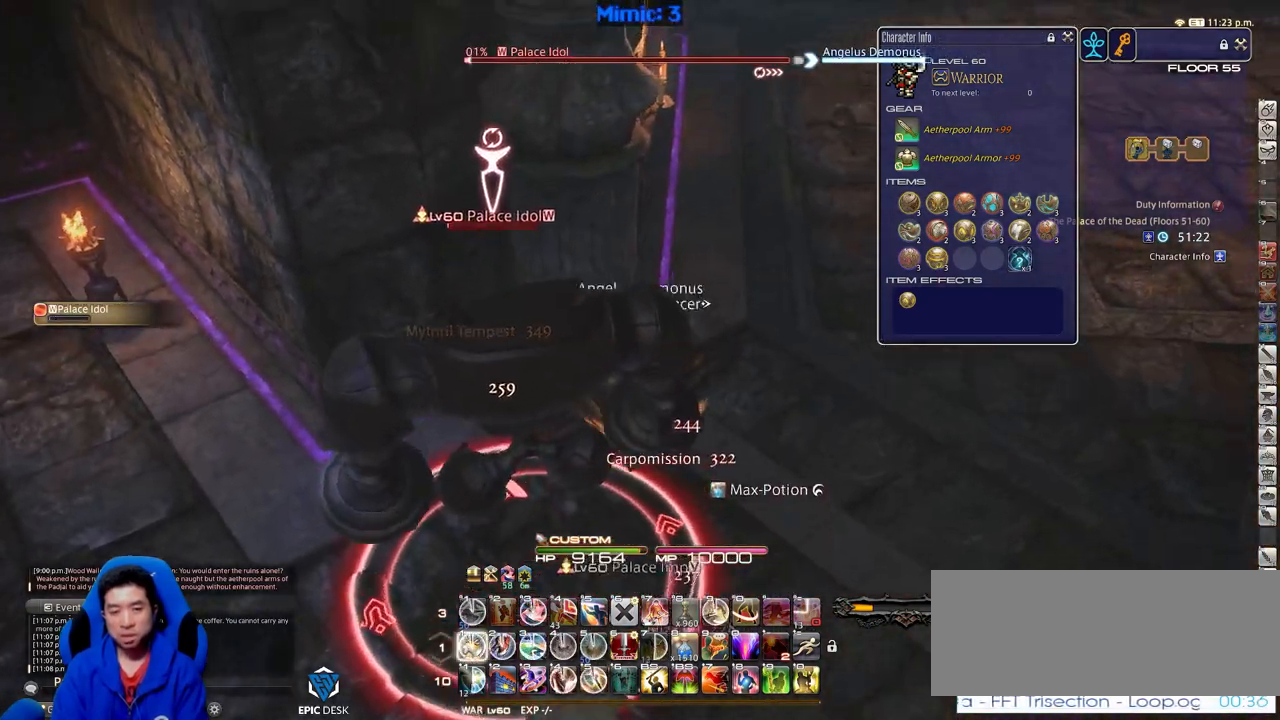
{"keys": ["d", "p", "w"], "events": [[117, "1", "up"], [167, "minus", "down"], [167, "p", "down"], [217, "minus", "up"], [267, "p", "up"], [317, "minus", "down"], [317, "p", "down"], [501, "minus", "up"]]}
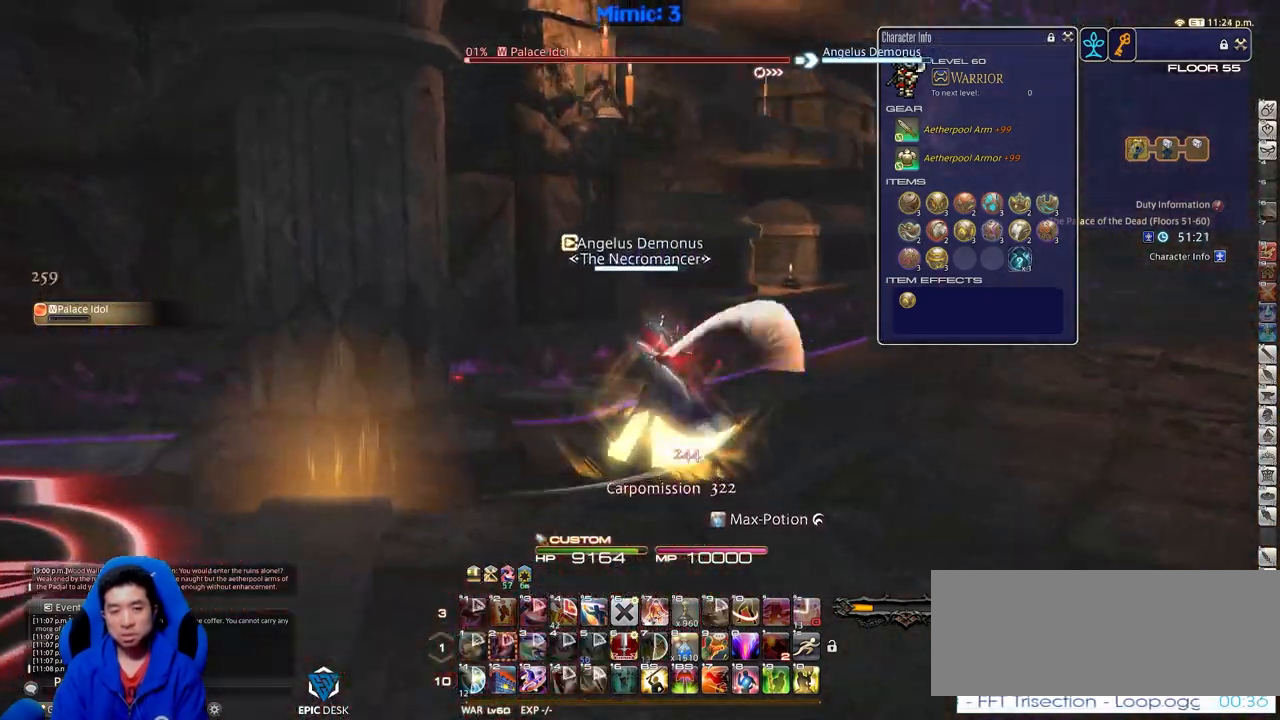
{"keys": ["d", "w"], "events": [[50, "p", "up"], [284, "p", "down"], [417, "p", "up"]]}
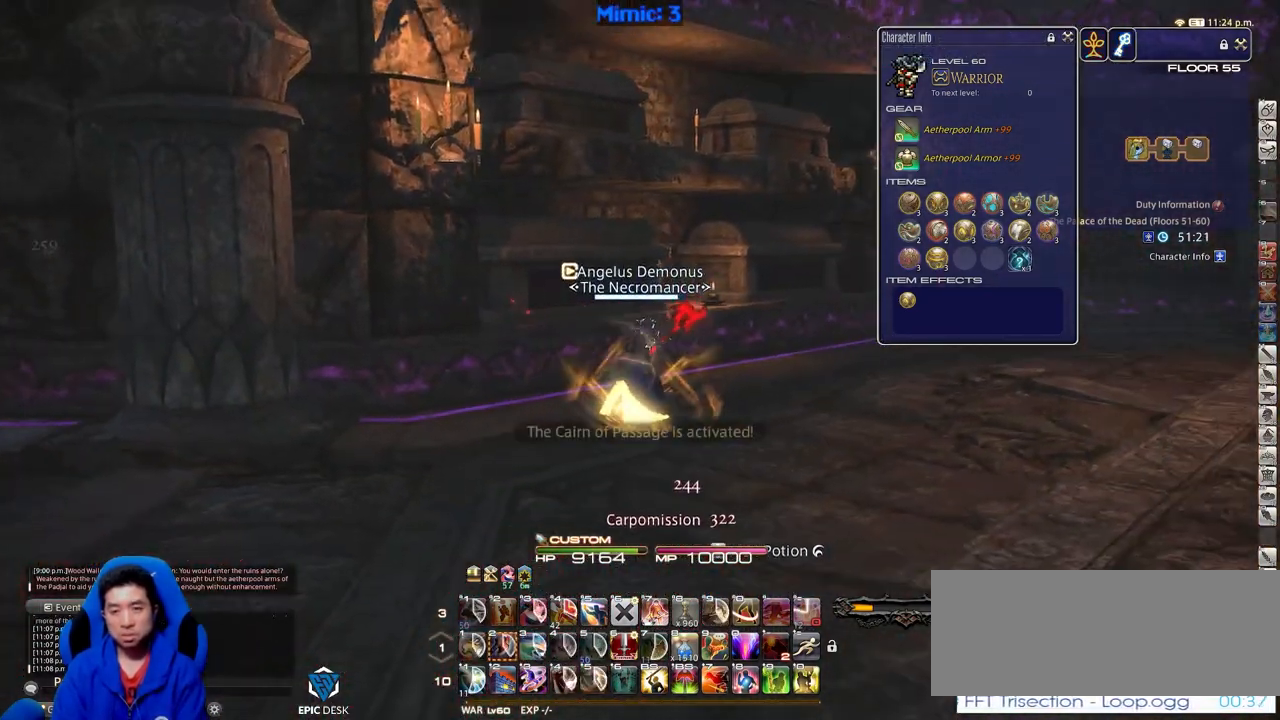
{"keys": ["d", "rbracket", "w"], "events": [[117, "d", "up"], [117, "shift_r", "down"], [151, "equals", "down"], [301, "equals", "up"], [301, "shift_r", "up"], [351, "d", "down"], [484, "rbracket", "down"]]}
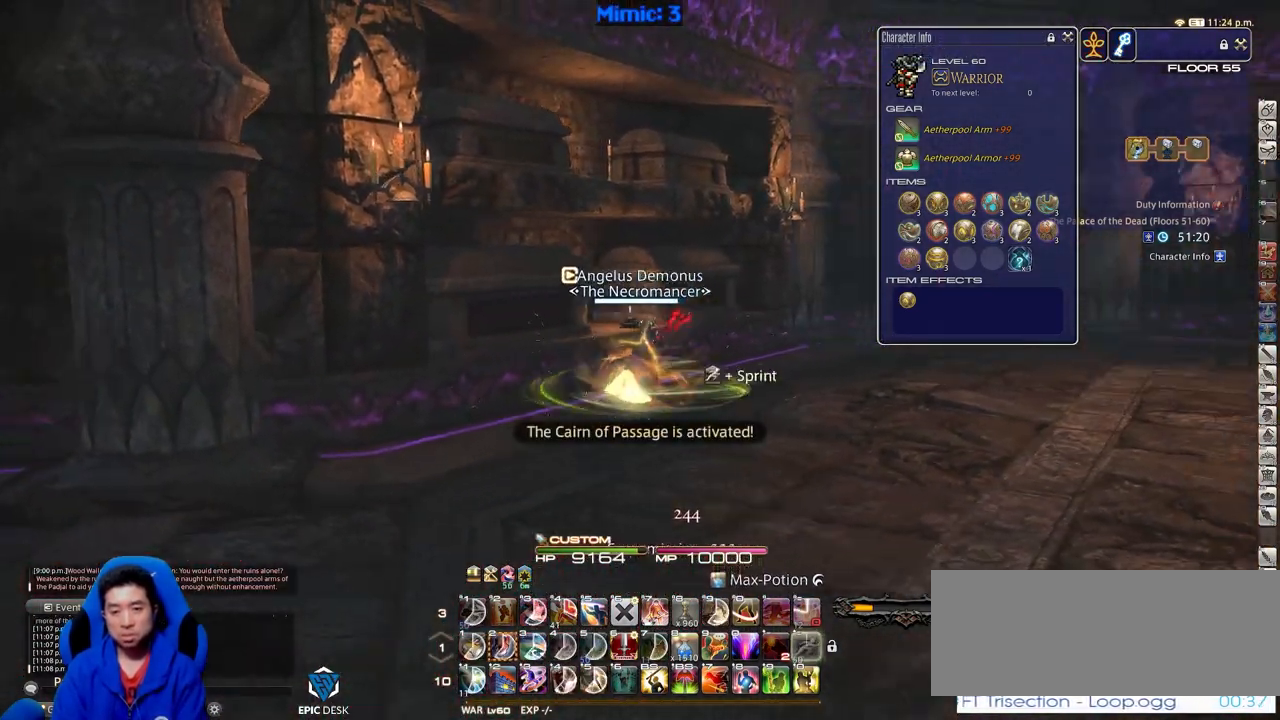
{"keys": ["d", "lbracket", "w"], "events": [[67, "rbracket", "up"], [167, "d", "up"], [217, "p", "down"], [267, "d", "down"], [317, "p", "up"], [450, "lbracket", "down"]]}
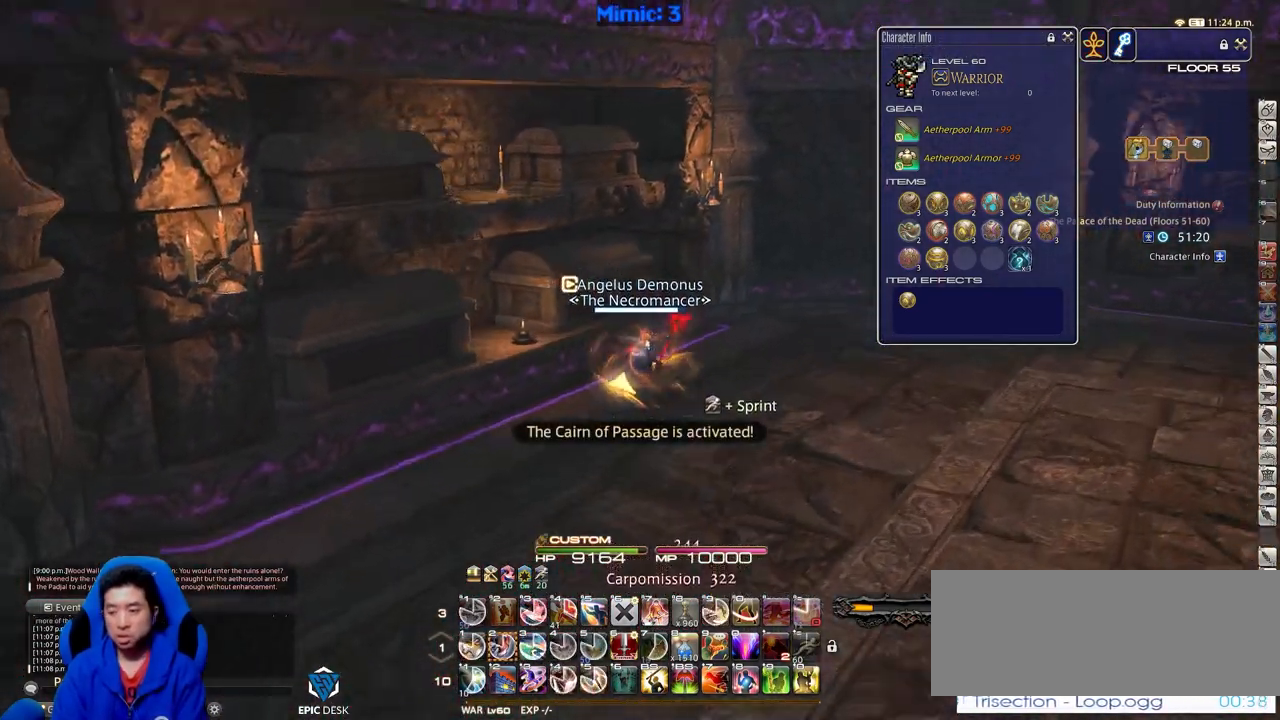
{"keys": ["d", "w"], "events": [[51, "lbracket", "up"]]}
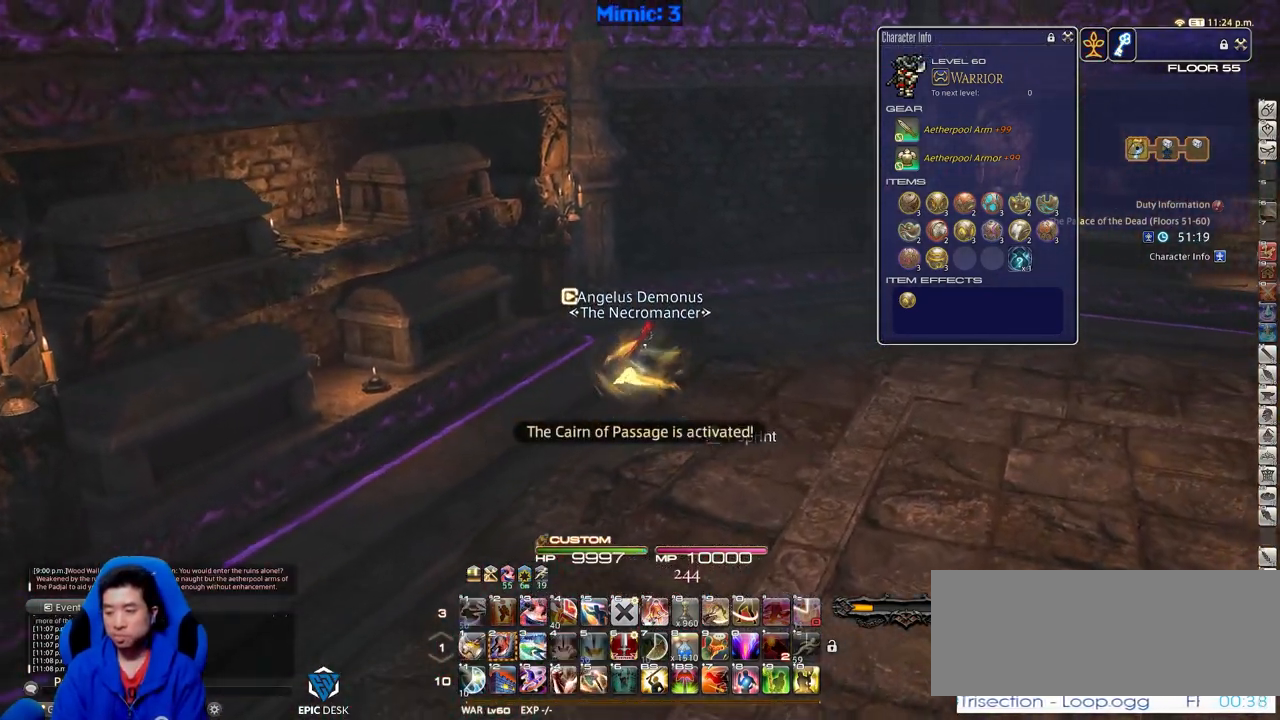
{"keys": ["d", "rbracket", "w"], "events": [[250, "q", "down"], [384, "q", "up"], [434, "rbracket", "down"]]}
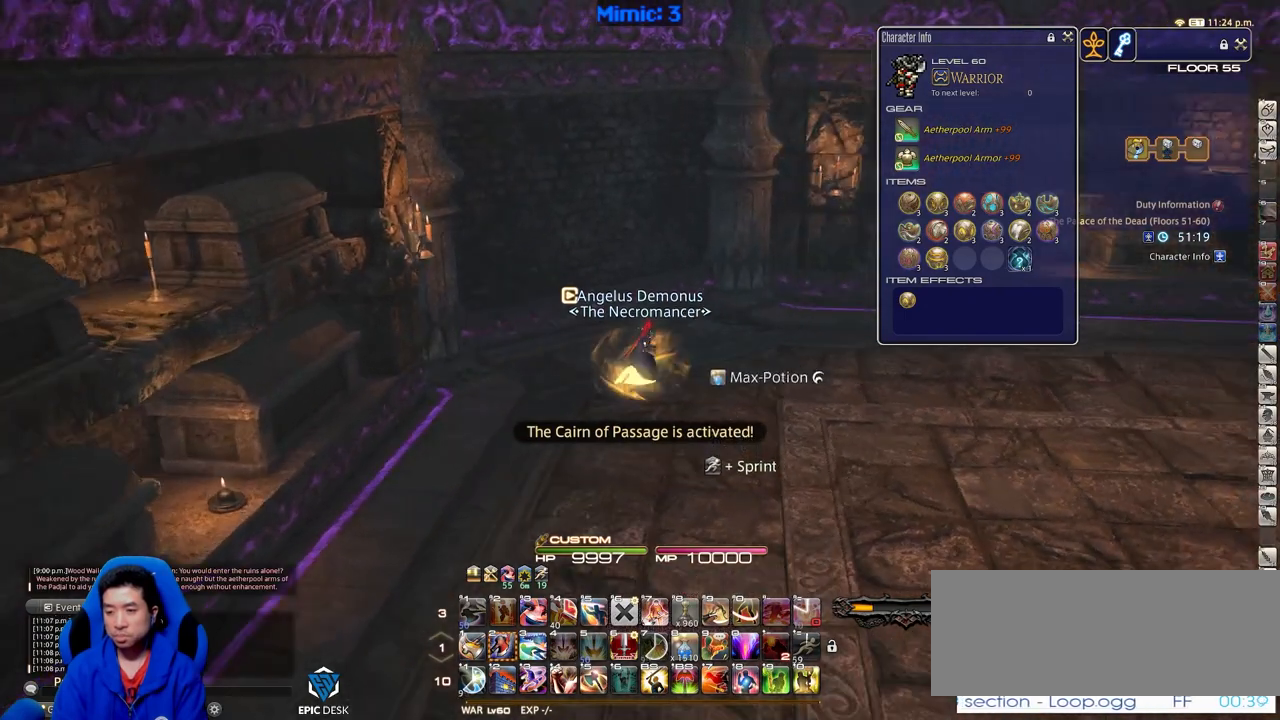
{"keys": ["d", "w"], "events": [[84, "rbracket", "up"], [167, "q", "down"], [317, "q", "up"]]}
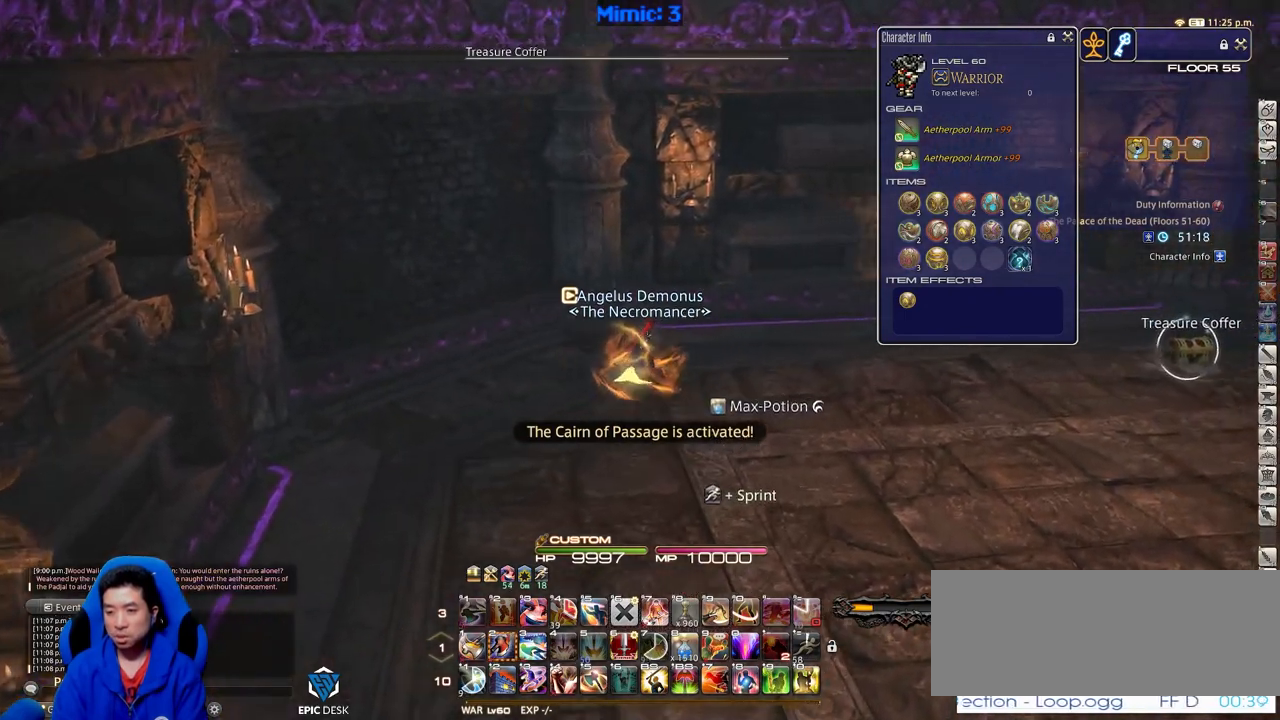
{"keys": ["d", "w"], "events": [[100, "return", "down"], [234, "return", "up"]]}
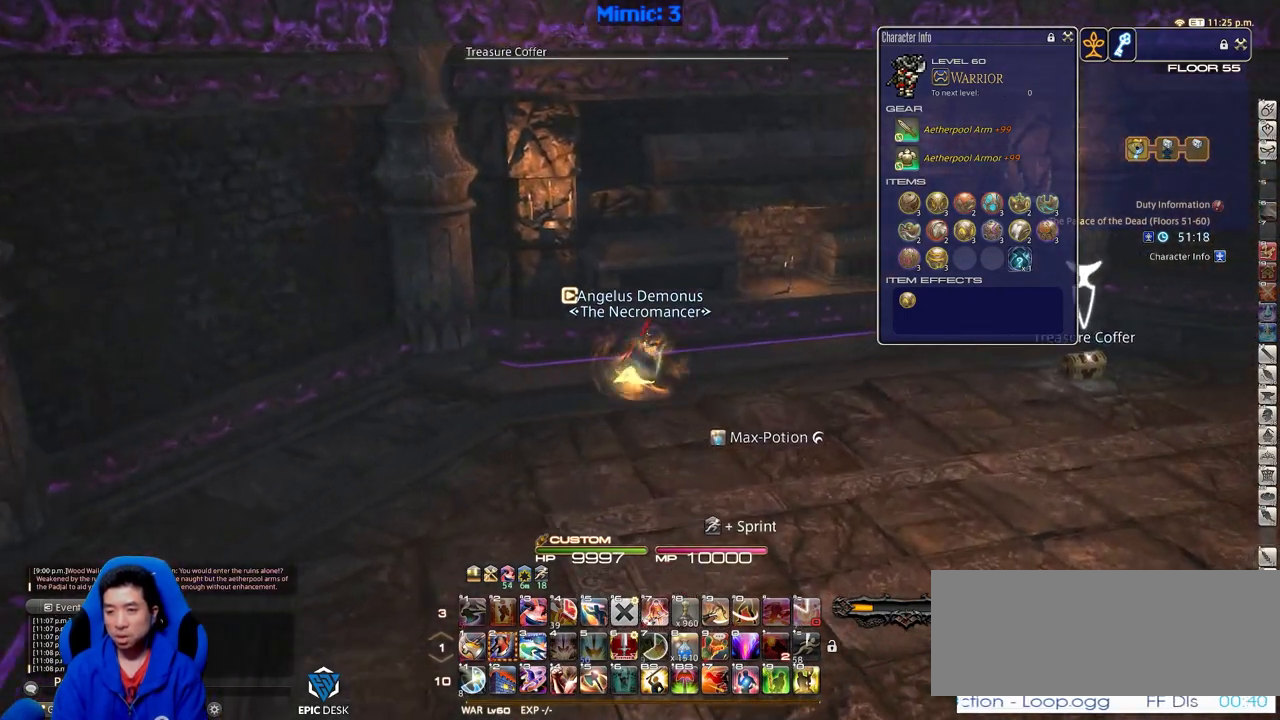
{"keys": ["d", "w"], "events": [[251, "rbracket", "down"], [384, "rbracket", "up"]]}
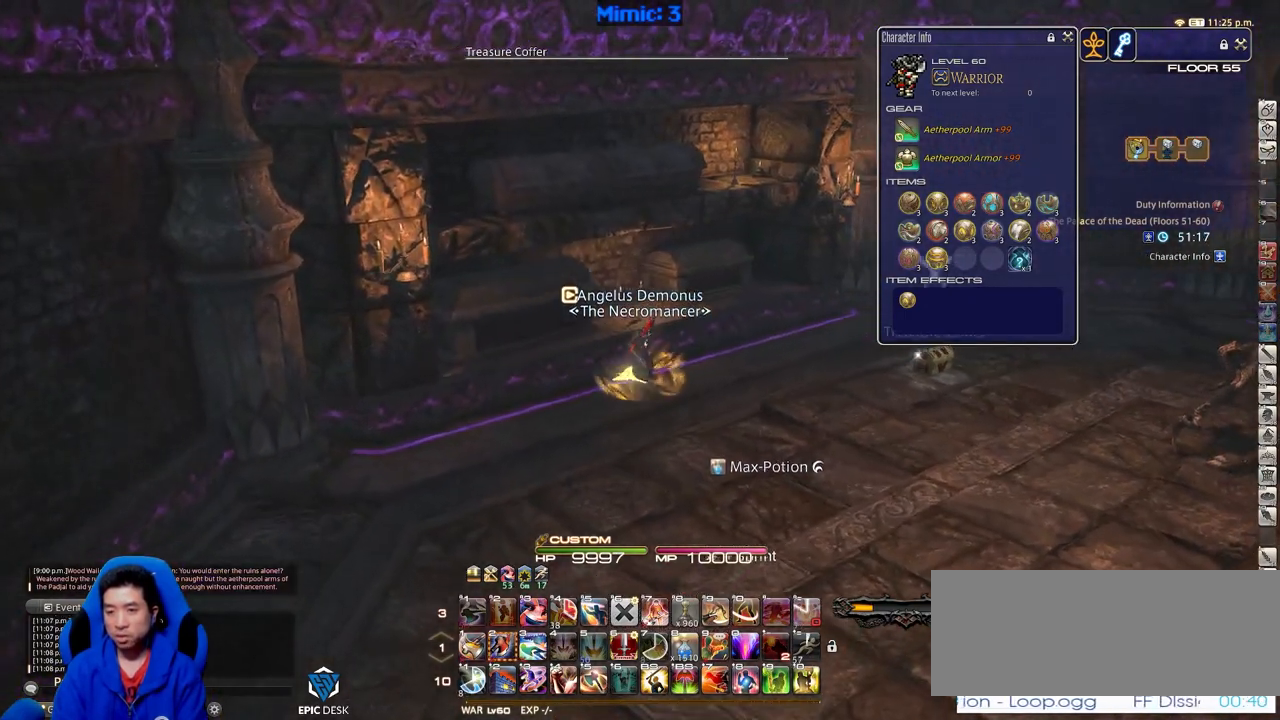
{"keys": ["w"], "events": [[83, "rbracket", "down"], [167, "rbracket", "up"], [400, "d", "up"]]}
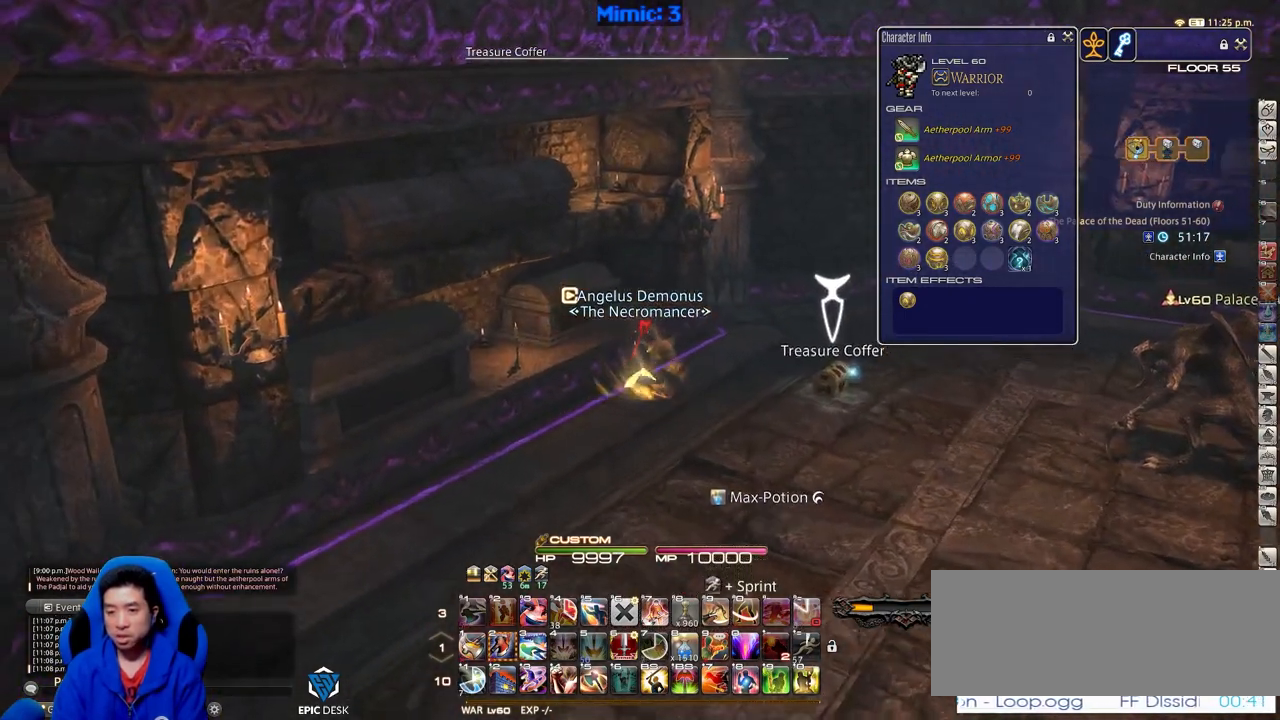
{"keys": ["s"], "events": [[101, "return", "down"], [184, "a", "down"], [184, "return", "up"], [234, "return", "down"], [234, "w", "up"], [334, "s", "down"], [367, "return", "up"], [418, "a", "up"]]}
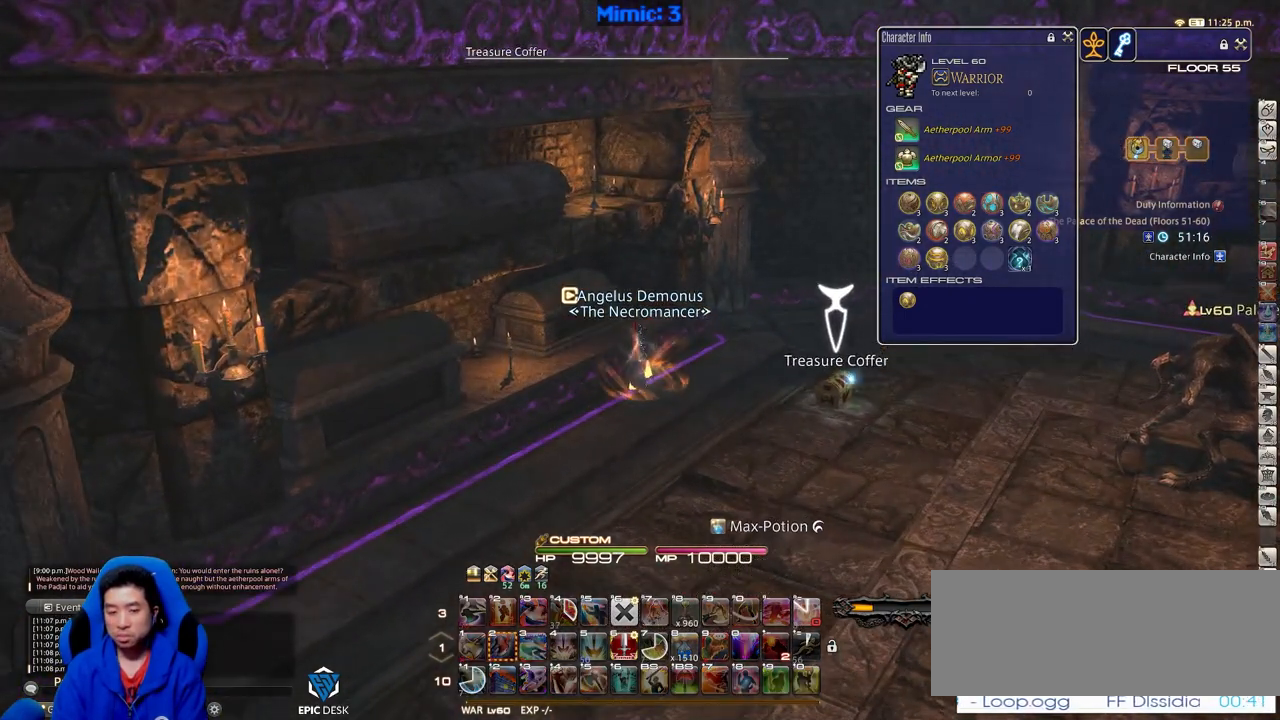
{"keys": ["s"], "events": []}
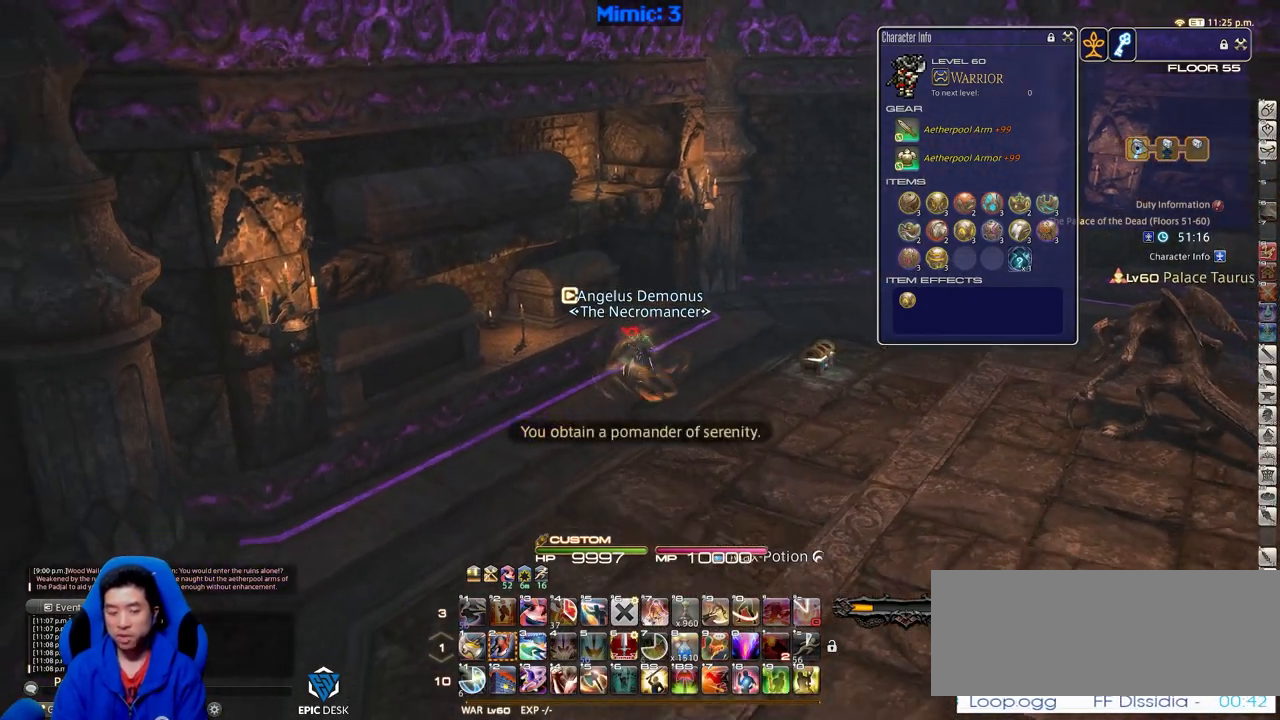
{"keys": ["d"], "events": [[50, "d", "down"], [50, "rbracket", "down"], [233, "rbracket", "up"], [283, "s", "up"], [367, "rbracket", "down"], [417, "rbracket", "up"]]}
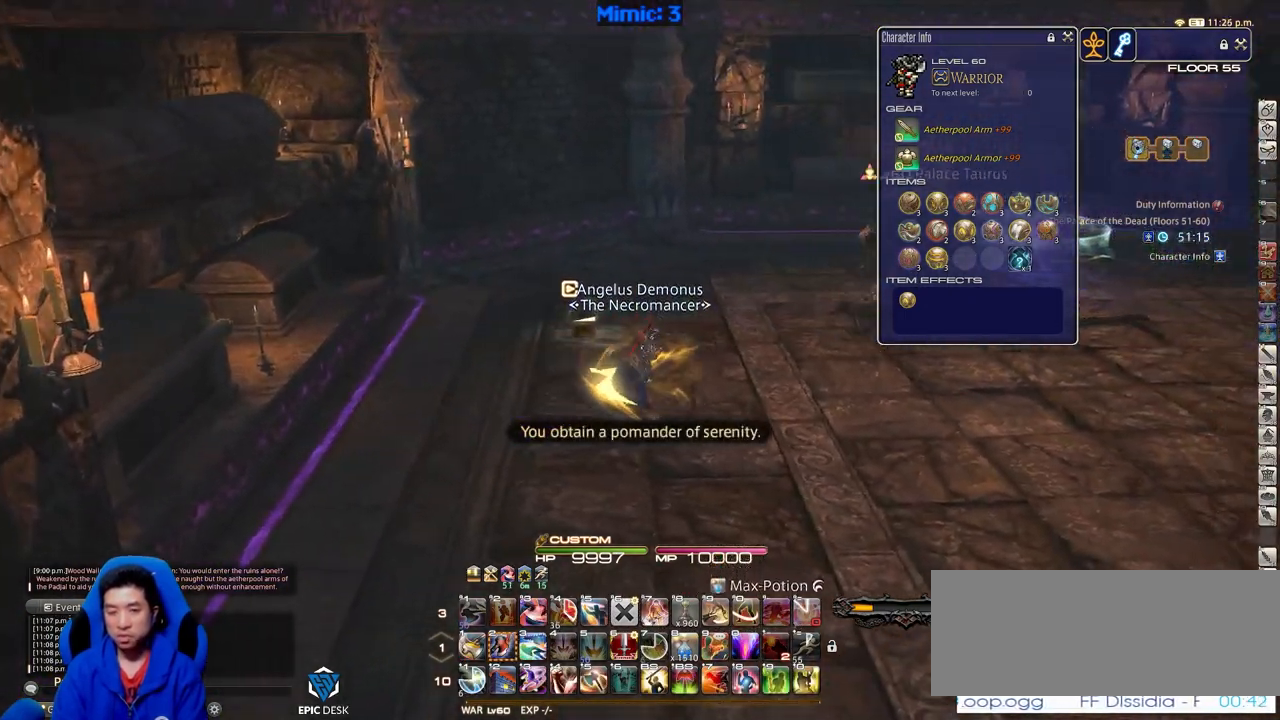
{"keys": ["d", "w"], "events": [[67, "rbracket", "down"], [150, "rbracket", "up"], [200, "w", "down"]]}
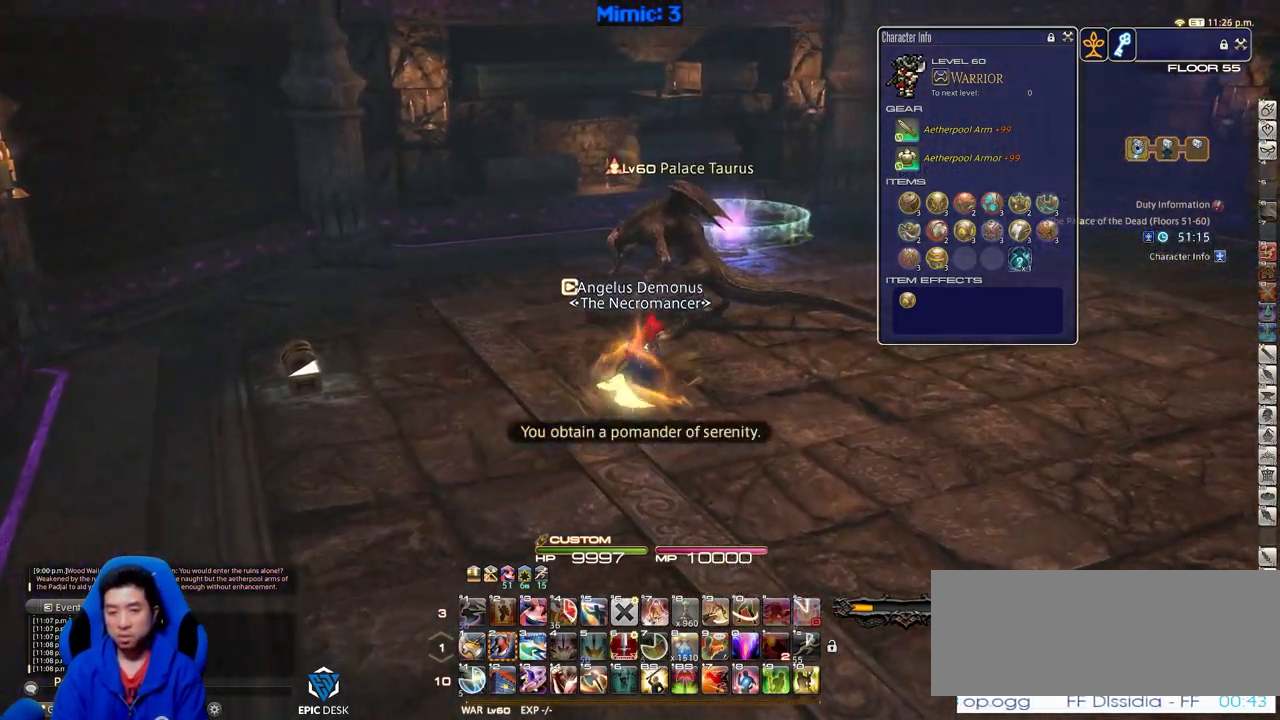
{"keys": ["d", "w"], "events": [[150, "p", "down"], [300, "p", "up"]]}
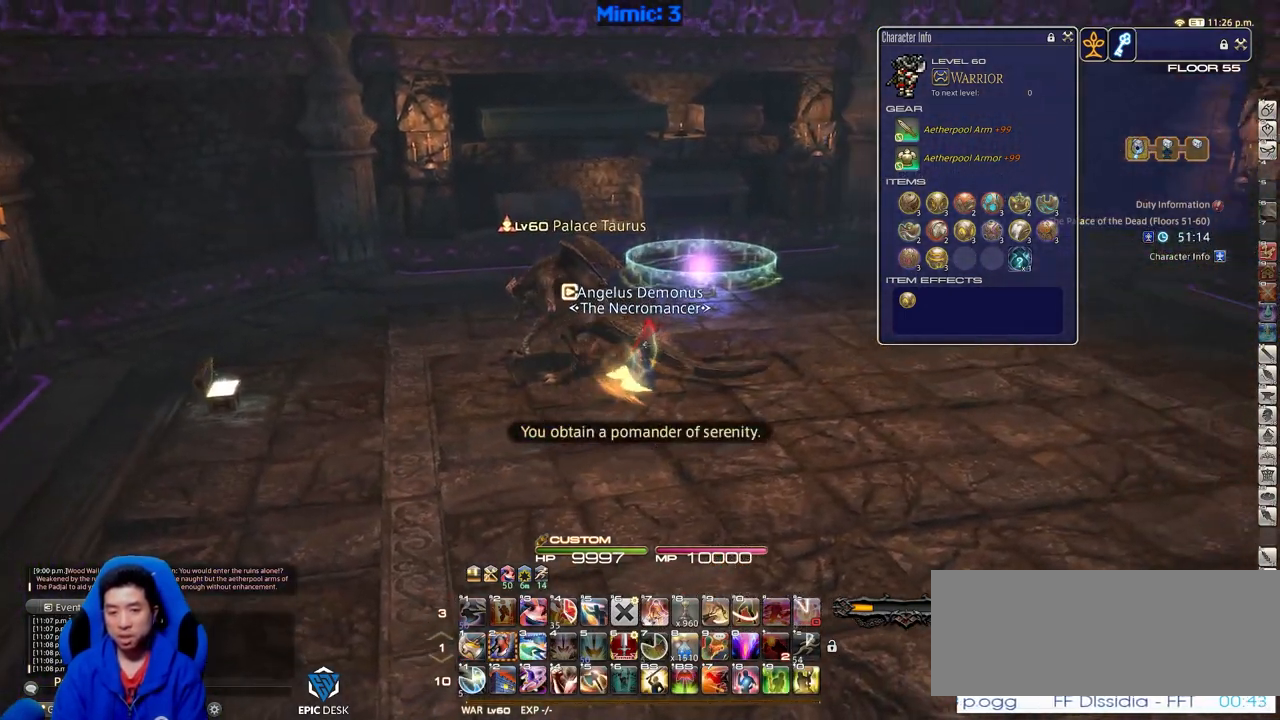
{"keys": ["d", "w"], "events": [[134, "p", "down"], [501, "p", "up"]]}
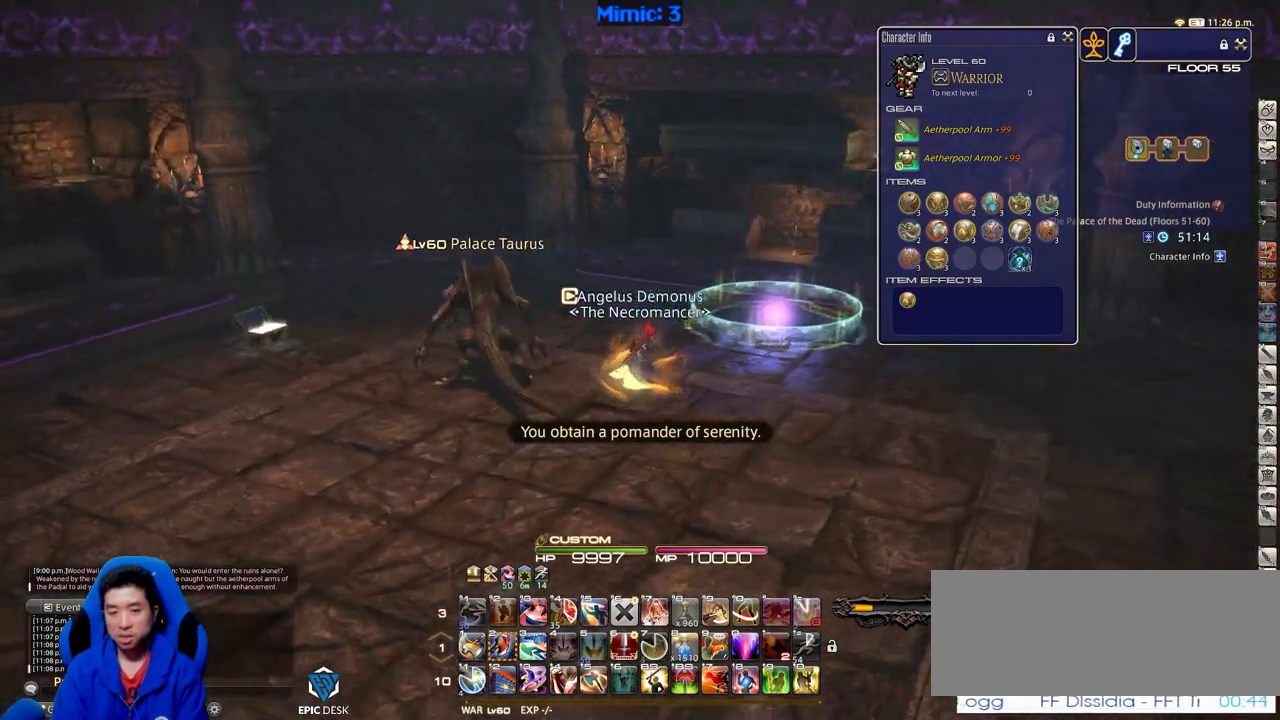
{"keys": ["d", "p", "w"], "events": [[283, "p", "down"]]}
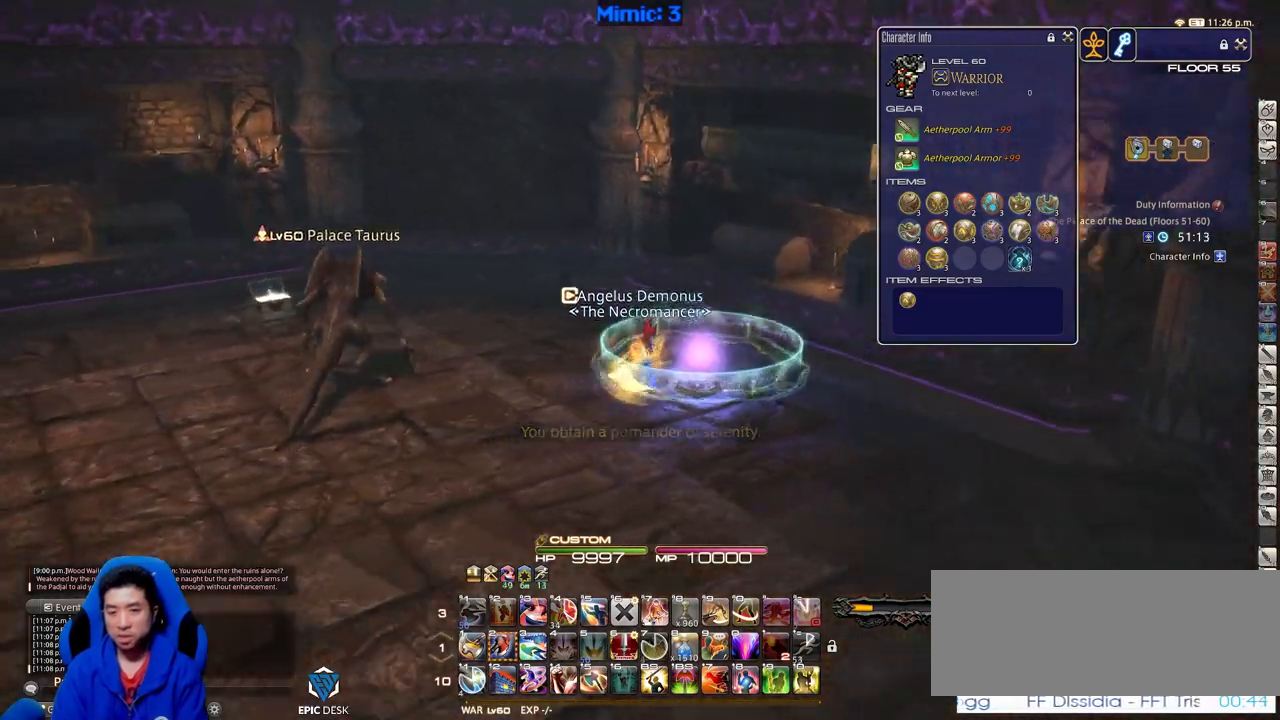
{"keys": ["p"], "events": [[67, "w", "up"], [251, "a", "down"], [251, "d", "up"], [351, "a", "up"]]}
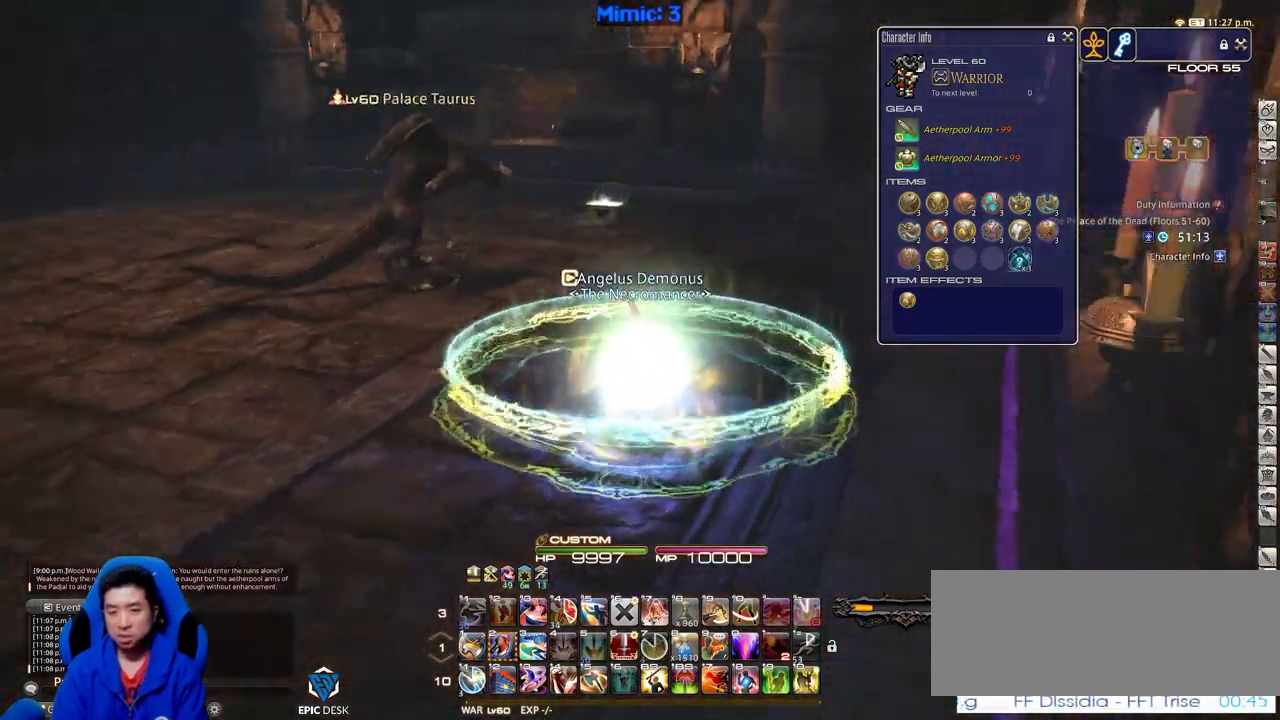
{"keys": [], "events": [[217, "p", "up"]]}